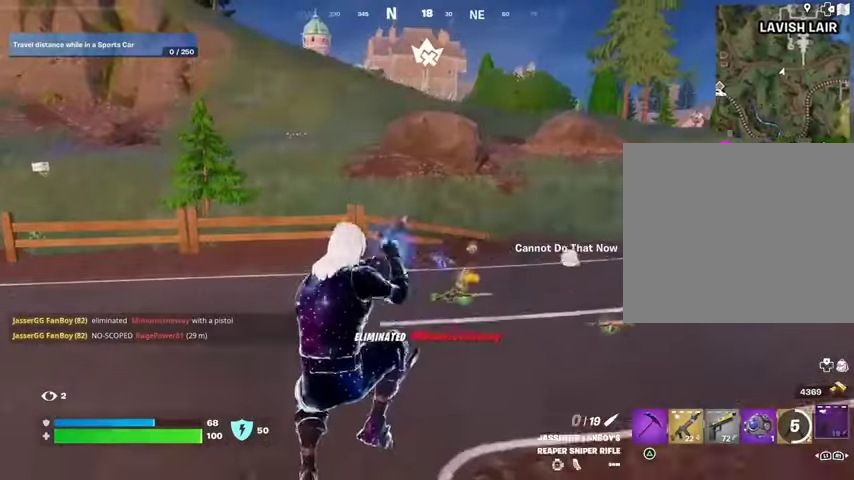
Gameplay with a controller (PlayStation layout); each line is a JSON object with the inputs held at the frame after it. "events" lists button and stick changes between this image and that frame as [ms after this image, input, new state], when the widget could be followed in between.
{"buttons": [], "left_stick": "up", "right_stick": "center", "events": [[167, "R3", "down"], [233, "R3", "up"]]}
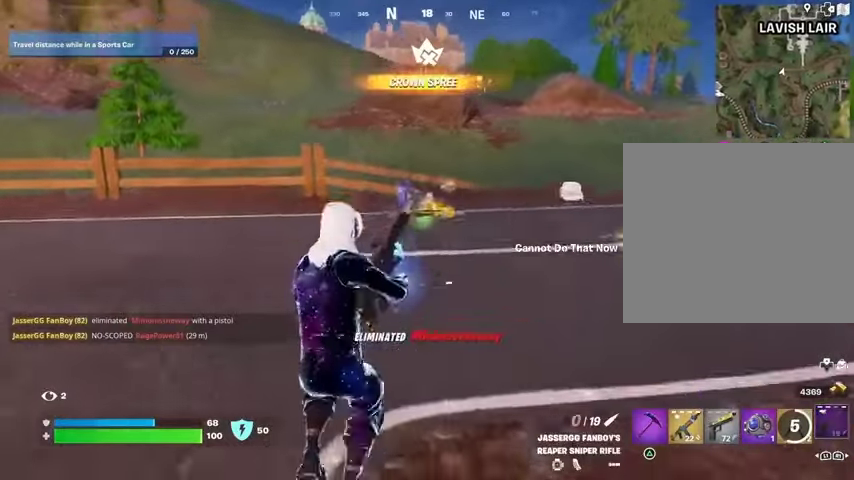
{"buttons": [], "left_stick": "up", "right_stick": "center", "events": [[233, "CROSS", "down"], [300, "CROSS", "up"]]}
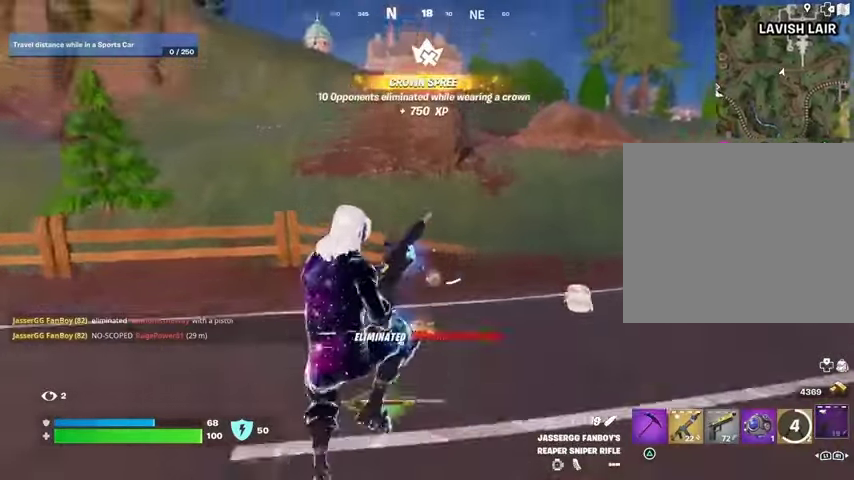
{"buttons": [], "left_stick": "up", "right_stick": "up", "events": [[367, "R3", "down"], [433, "R3", "up"], [500, "right_stick", "up"]]}
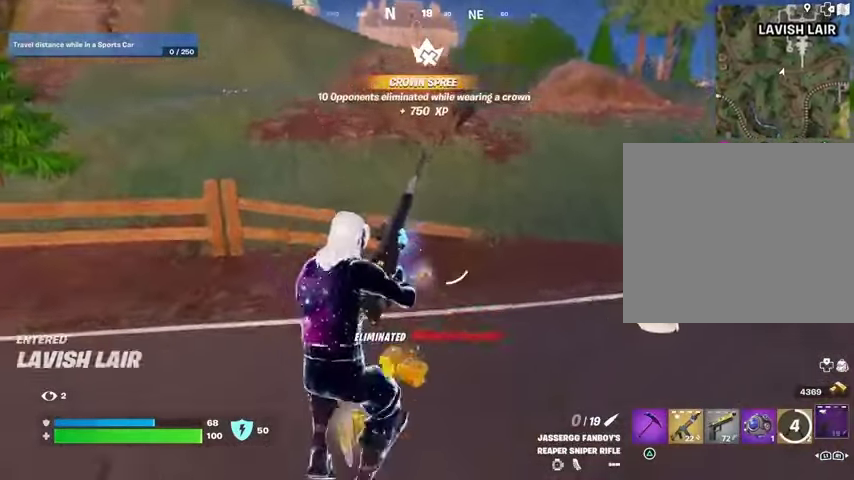
{"buttons": [], "left_stick": "up", "right_stick": "center", "events": [[100, "right_stick", "center"]]}
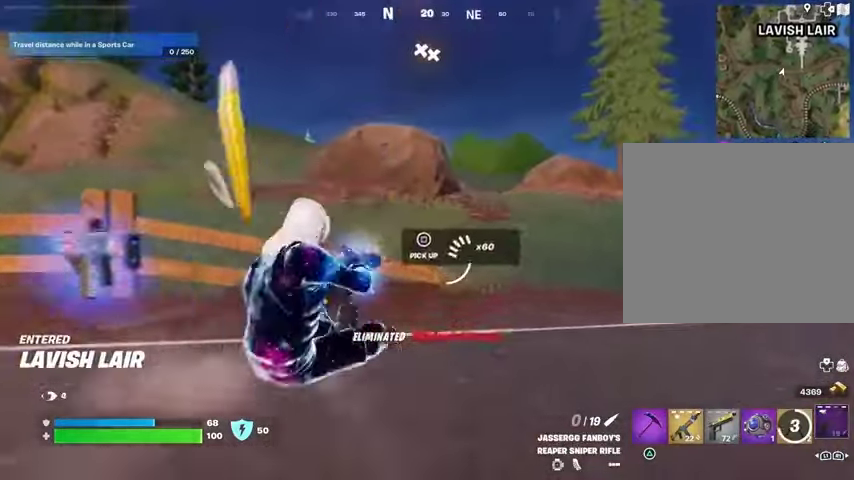
{"buttons": [], "left_stick": "up", "right_stick": "center", "events": [[67, "right_stick", "right"], [233, "right_stick", "center"], [367, "CROSS", "down"], [467, "CROSS", "up"]]}
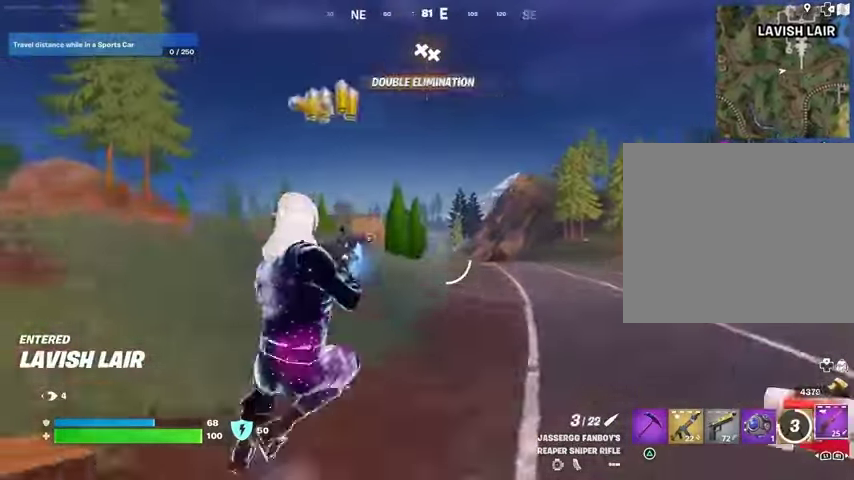
{"buttons": [], "left_stick": "up", "right_stick": "center", "events": []}
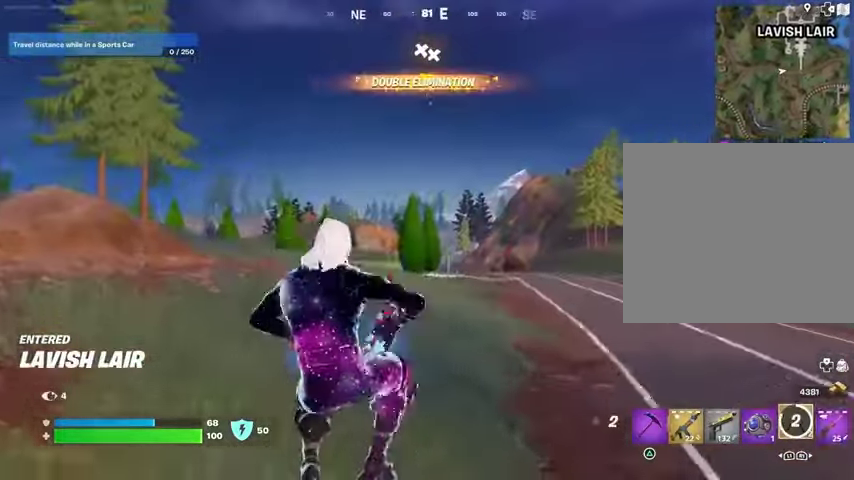
{"buttons": [], "left_stick": "up", "right_stick": "center", "events": [[200, "L3", "down"], [333, "L3", "up"], [367, "CROSS", "down"], [433, "CROSS", "up"]]}
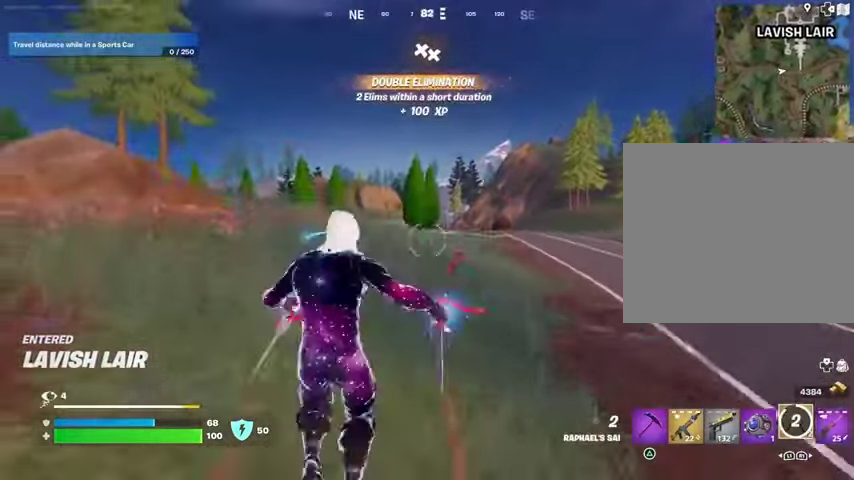
{"buttons": [], "left_stick": "up", "right_stick": "center", "events": [[33, "CROSS", "down"], [100, "CROSS", "up"]]}
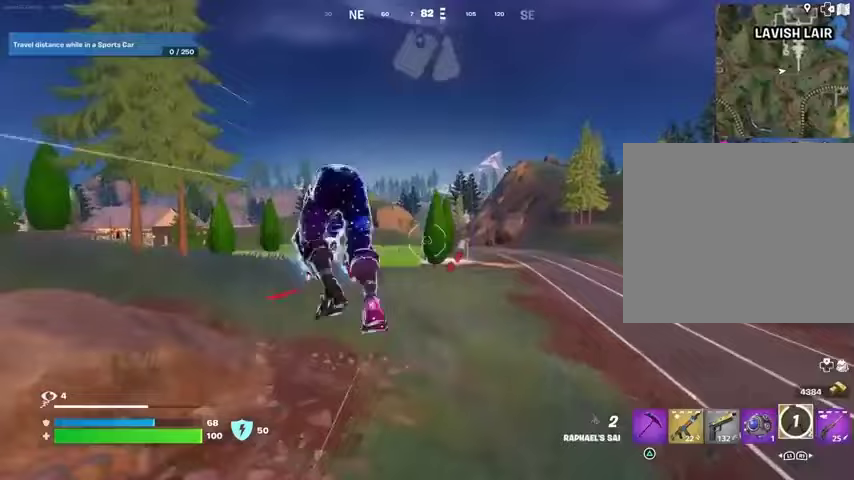
{"buttons": [], "left_stick": "up-right", "right_stick": "center", "events": [[100, "R3", "down"], [200, "R3", "up"], [233, "left_stick", "up-right"], [233, "right_stick", "left"], [367, "right_stick", "center"]]}
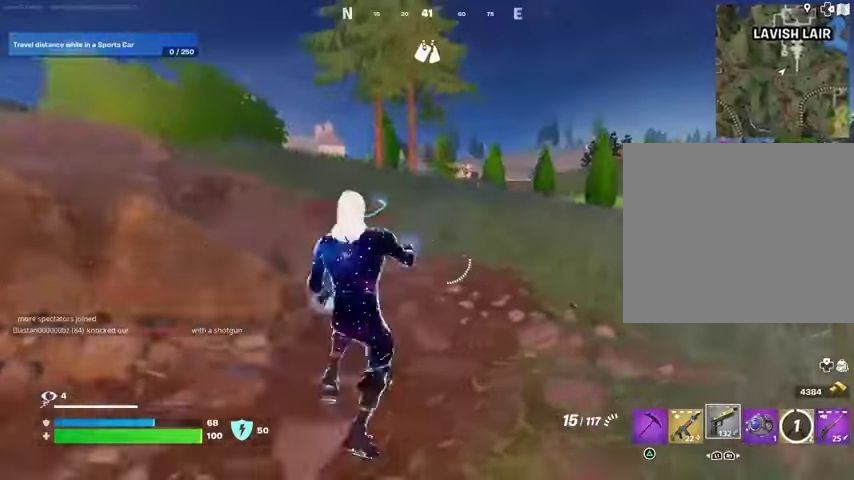
{"buttons": [], "left_stick": "center", "right_stick": "center", "events": [[100, "CROSS", "down"], [133, "CROSS", "up"], [133, "SQUARE", "down"], [133, "left_stick", "center"], [167, "SQUARE", "up"], [267, "SQUARE", "down"], [367, "SQUARE", "up"]]}
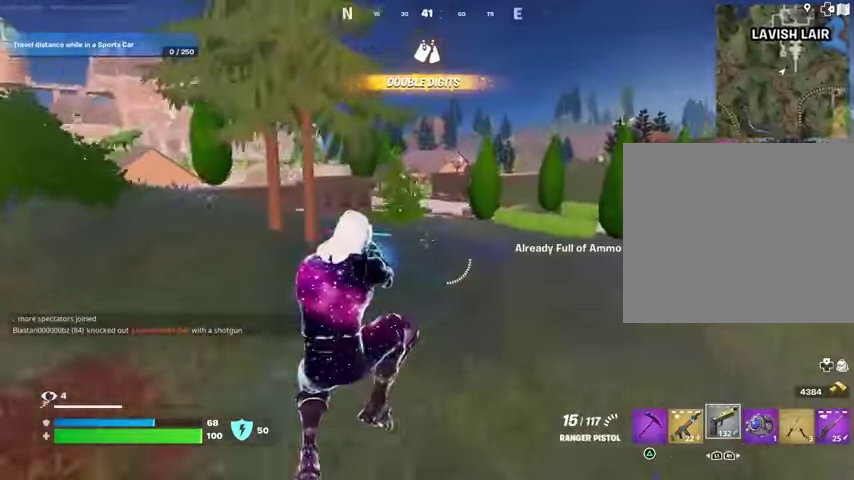
{"buttons": [], "left_stick": "center", "right_stick": "center", "events": [[100, "R3", "down"], [200, "R3", "up"], [300, "right_stick", "left"], [433, "right_stick", "center"]]}
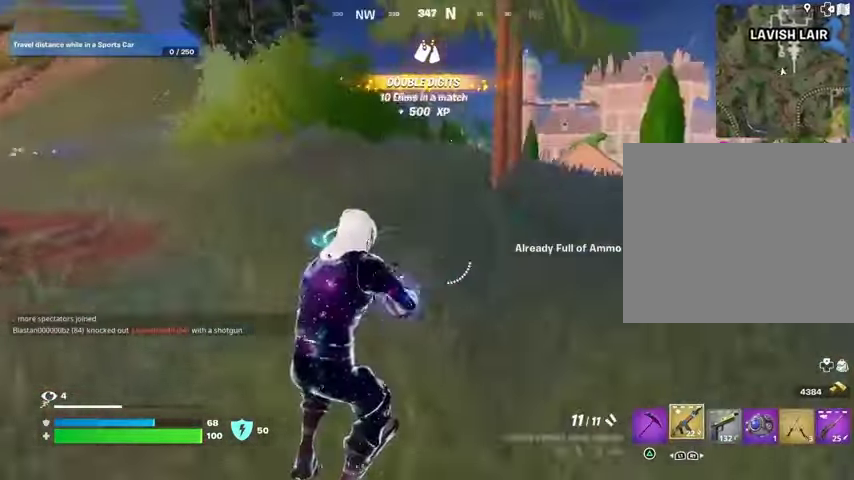
{"buttons": [], "left_stick": "up-right", "right_stick": "center", "events": [[67, "CROSS", "down"], [100, "CROSS", "up"], [100, "SQUARE", "down"], [133, "SQUARE", "up"], [267, "left_stick", "up-right"], [267, "right_stick", "right"], [400, "right_stick", "center"]]}
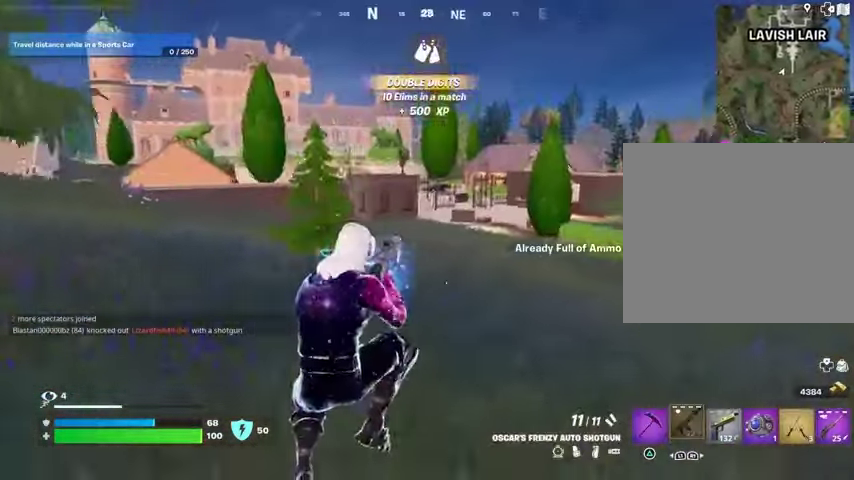
{"buttons": [], "left_stick": "center", "right_stick": "center", "events": [[67, "R3", "down"], [133, "R3", "up"], [200, "left_stick", "center"]]}
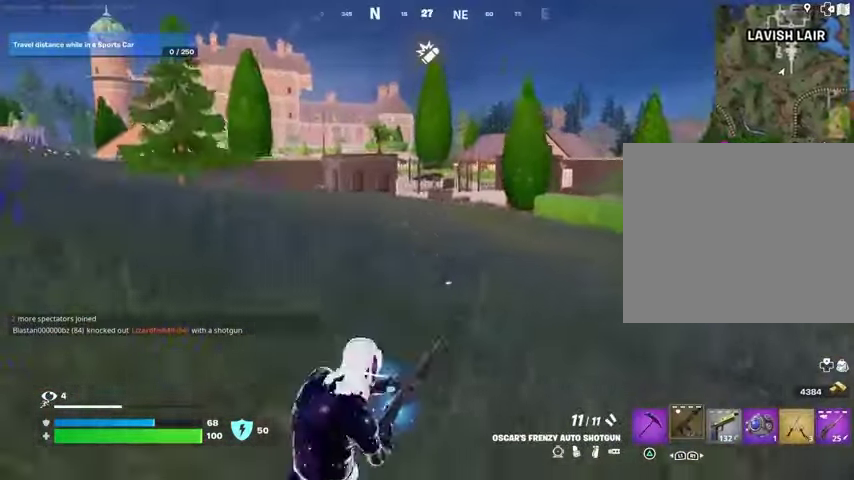
{"buttons": [], "left_stick": "center", "right_stick": "center", "events": [[367, "CROSS", "down"], [433, "CROSS", "up"]]}
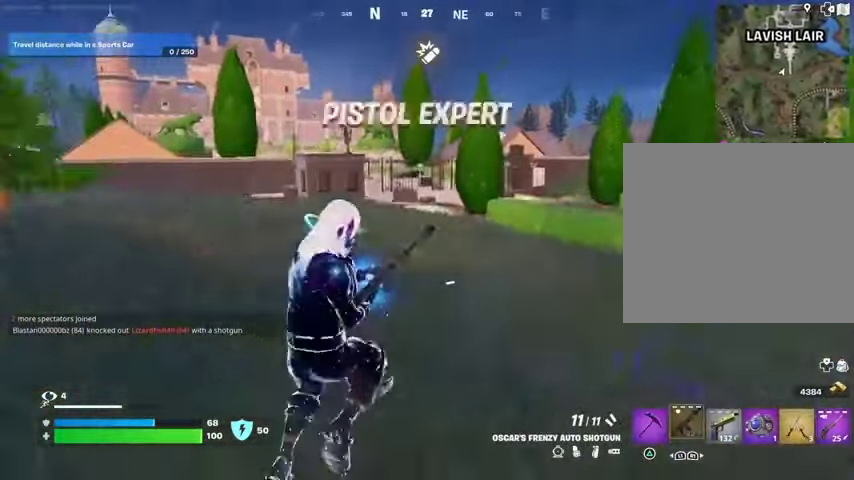
{"buttons": [], "left_stick": "up-right", "right_stick": "center", "events": [[267, "left_stick", "up-right"]]}
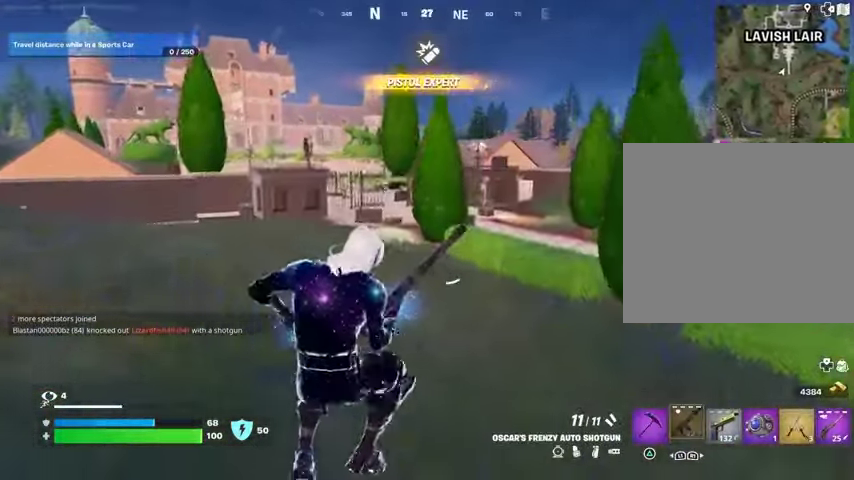
{"buttons": ["CROSS"], "left_stick": "up-left", "right_stick": "center", "events": [[67, "R3", "down"], [67, "left_stick", "up"], [167, "R3", "up"], [333, "left_stick", "up-left"], [500, "CROSS", "down"]]}
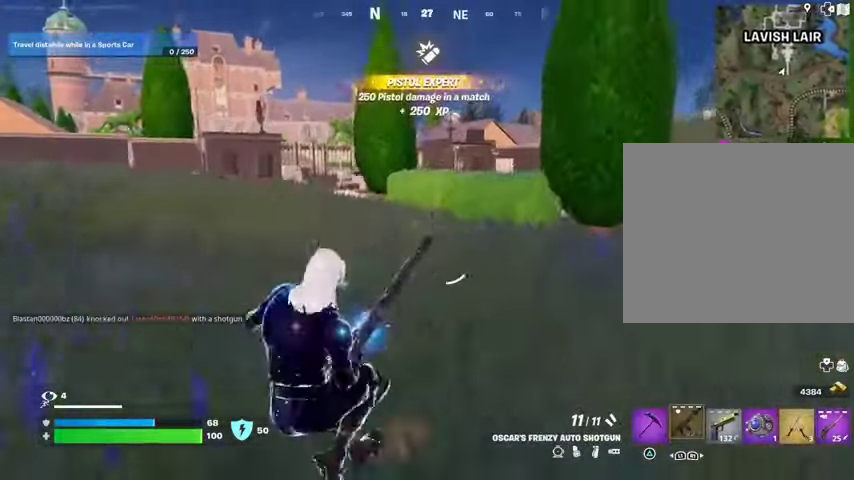
{"buttons": [], "left_stick": "up-left", "right_stick": "center", "events": [[33, "CROSS", "up"]]}
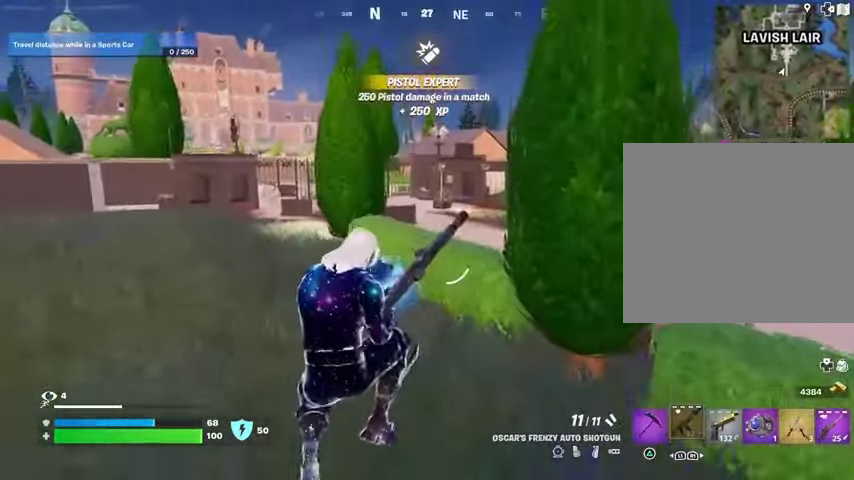
{"buttons": [], "left_stick": "up", "right_stick": "center", "events": [[267, "left_stick", "up"]]}
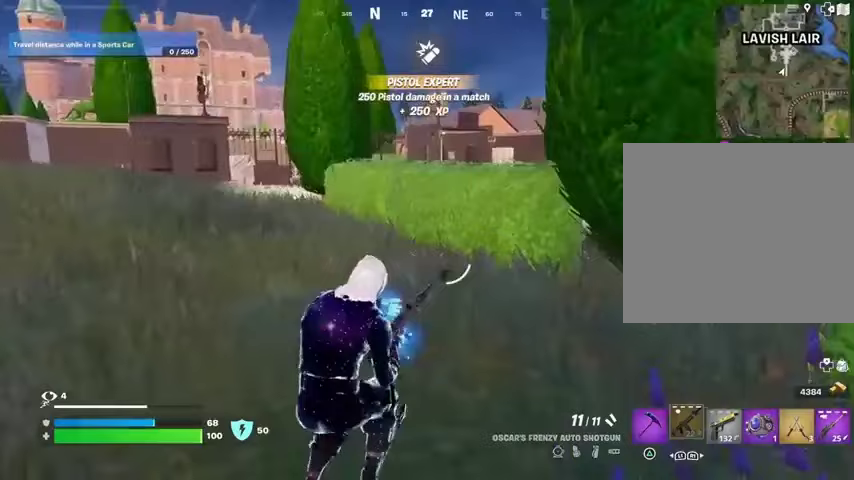
{"buttons": [], "left_stick": "up", "right_stick": "center", "events": []}
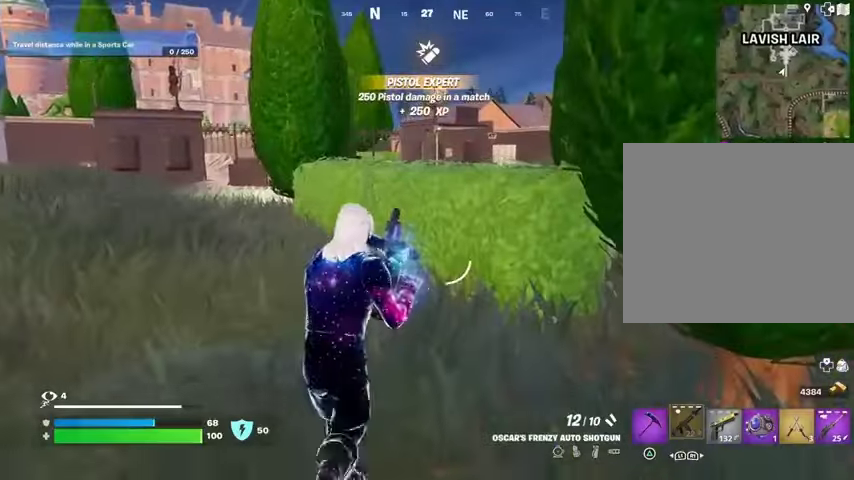
{"buttons": [], "left_stick": "up", "right_stick": "center", "events": [[233, "CROSS", "down"], [367, "CROSS", "up"]]}
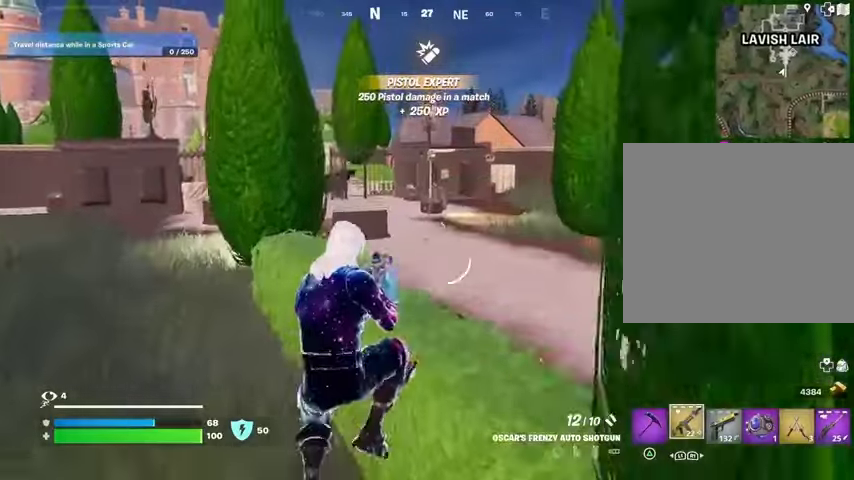
{"buttons": [], "left_stick": "up", "right_stick": "center", "events": [[300, "right_stick", "left"], [467, "right_stick", "center"]]}
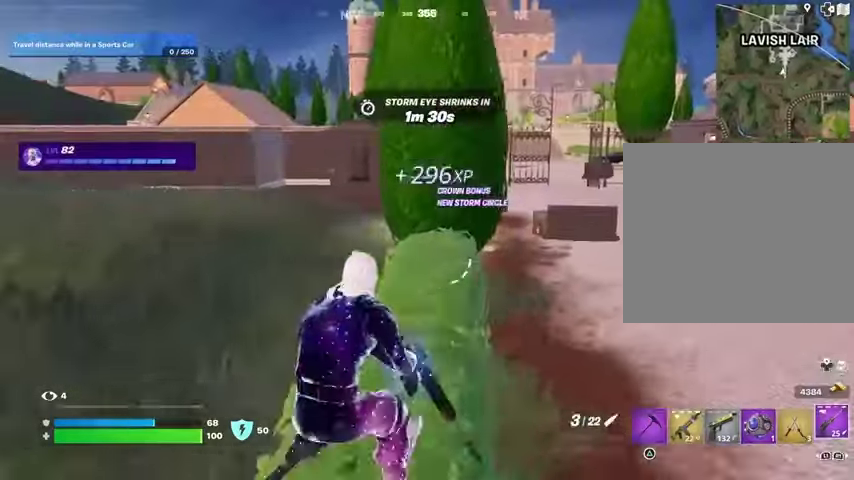
{"buttons": [], "left_stick": "up", "right_stick": "center", "events": []}
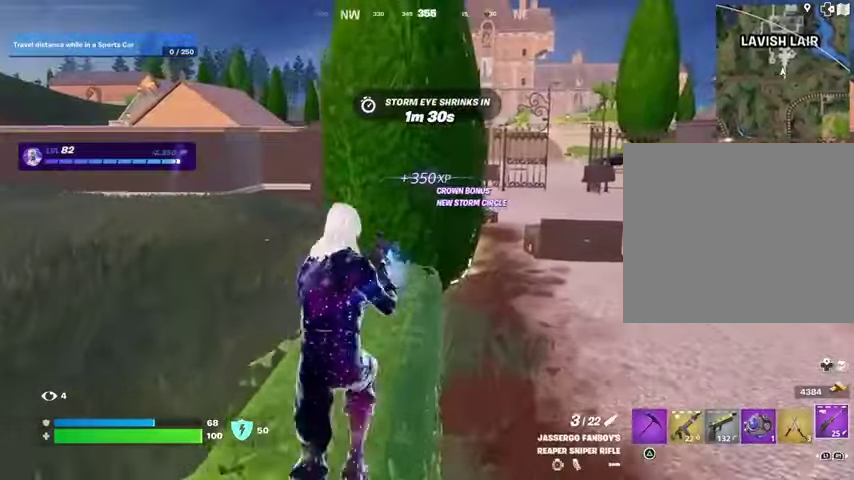
{"buttons": [], "left_stick": "up-right", "right_stick": "center", "events": [[267, "left_stick", "up-right"]]}
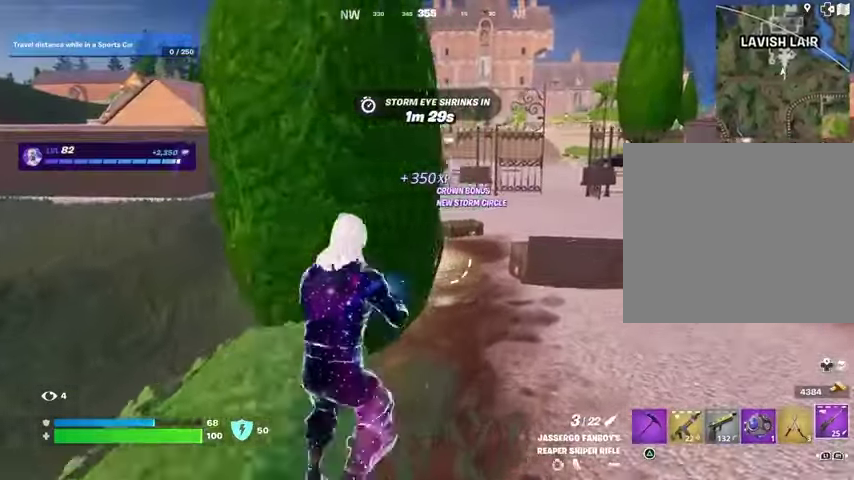
{"buttons": [], "left_stick": "up", "right_stick": "center", "events": [[33, "left_stick", "up"]]}
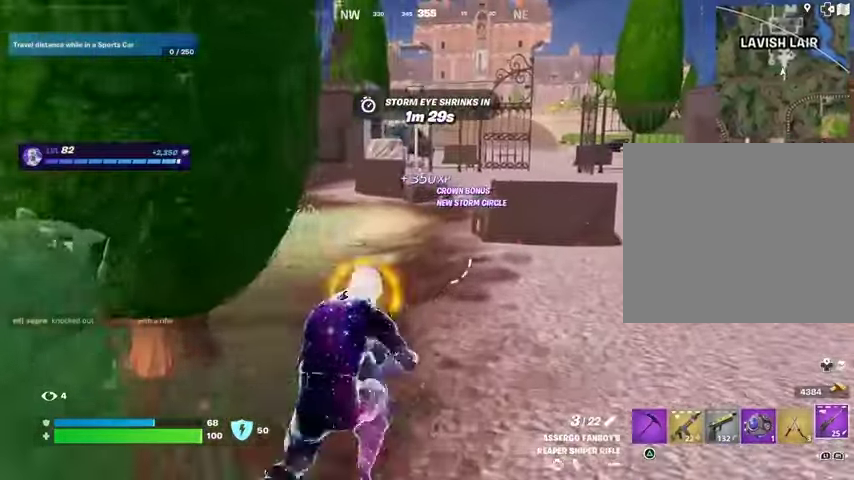
{"buttons": [], "left_stick": "up", "right_stick": "center", "events": [[67, "left_stick", "up-right"], [367, "left_stick", "up"]]}
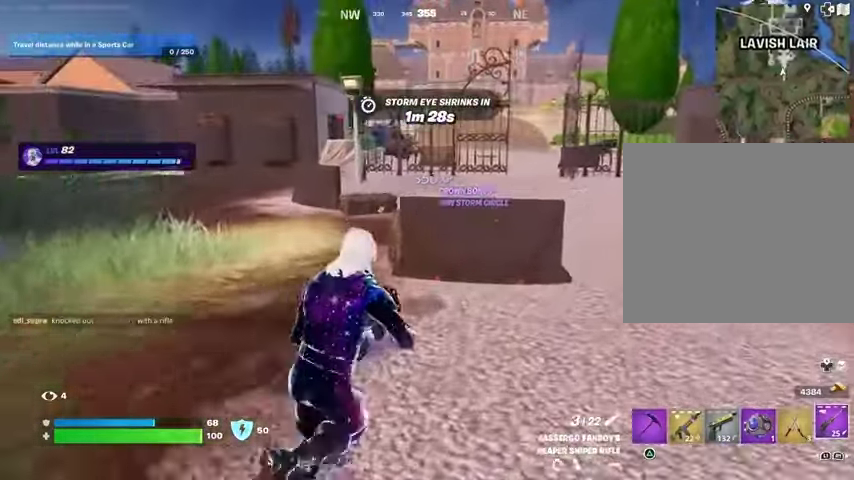
{"buttons": ["L1"], "left_stick": "up-left", "right_stick": "center", "events": [[100, "L3", "down"], [100, "left_stick", "up-left"], [233, "L3", "up"], [333, "L1", "down"]]}
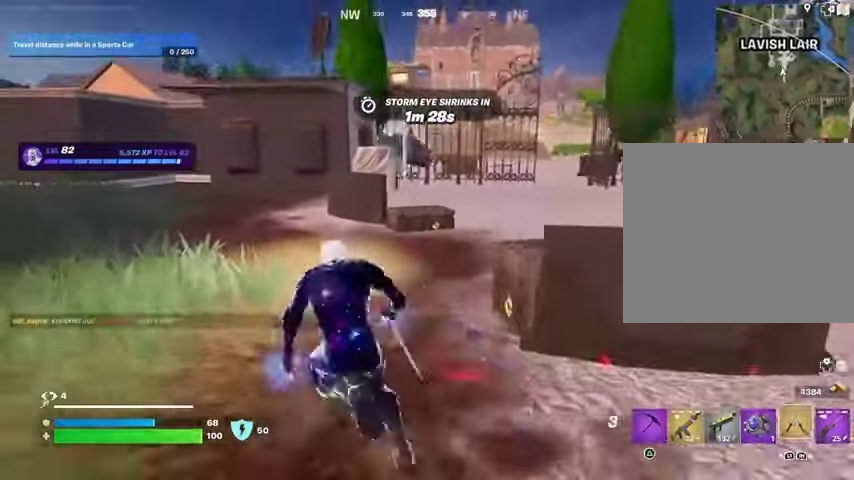
{"buttons": [], "left_stick": "up", "right_stick": "center", "events": [[400, "CROSS", "down"], [400, "left_stick", "up"], [433, "L1", "up"], [500, "CROSS", "up"]]}
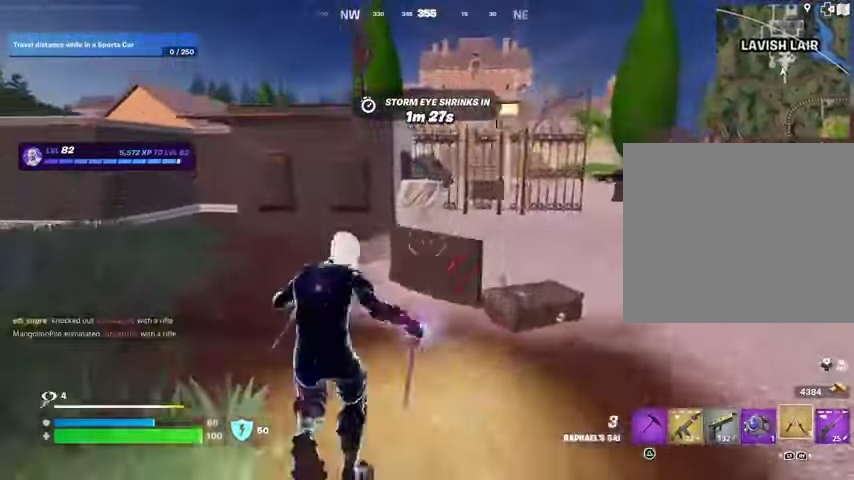
{"buttons": [], "left_stick": "up-right", "right_stick": "center", "events": [[100, "CROSS", "down"], [167, "CROSS", "up"], [167, "left_stick", "up-right"]]}
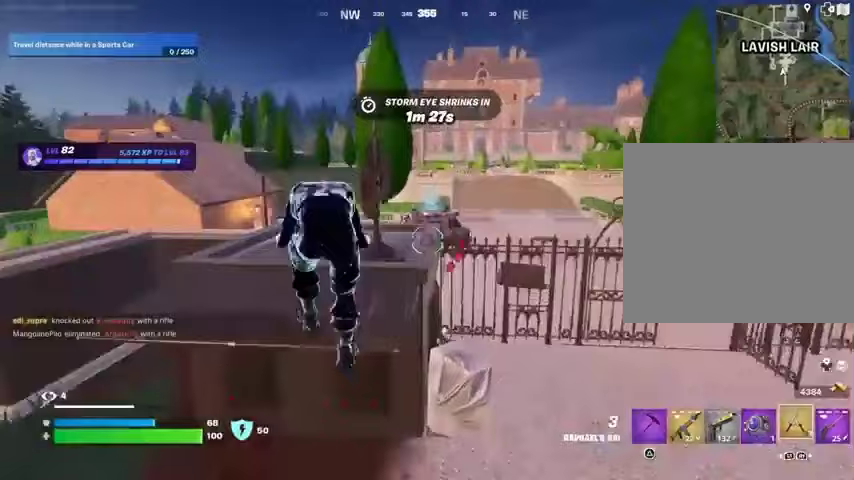
{"buttons": [], "left_stick": "up-right", "right_stick": "center", "events": [[133, "L2", "down"], [167, "right_stick", "up"], [233, "L2", "up"], [300, "right_stick", "center"]]}
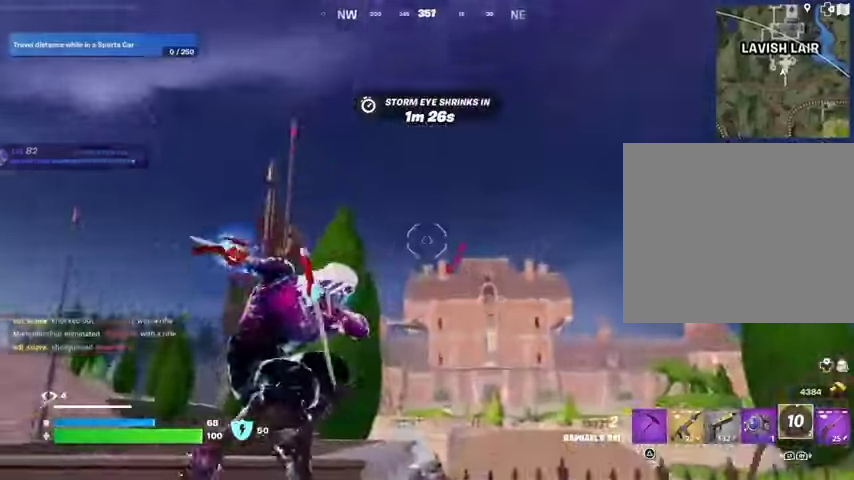
{"buttons": [], "left_stick": "right", "right_stick": "down-left", "events": [[33, "right_stick", "up-right"], [133, "right_stick", "down"], [267, "left_stick", "right"], [300, "right_stick", "down-left"]]}